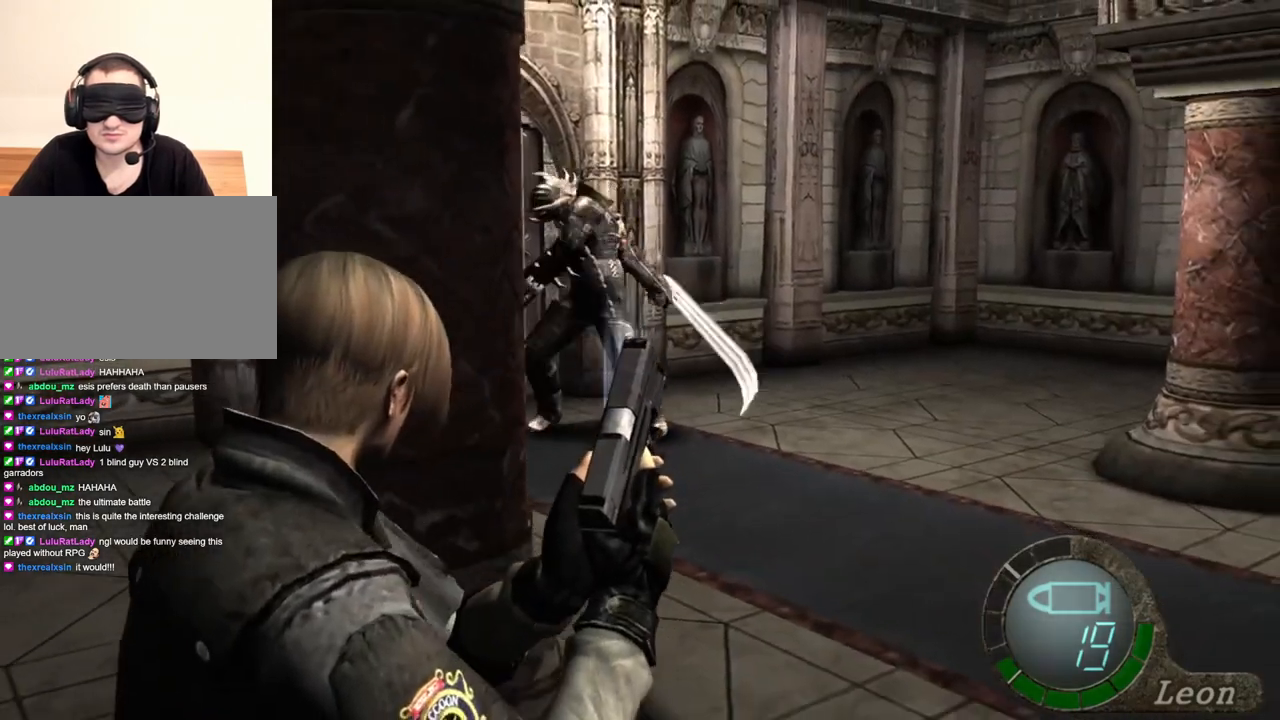
Gameplay with keyboard and mouse; each line is a JSON object with the keys and mouse buttons held at the frame after it. "events" lists presses ("down") and releases ("up") of "1", "2", "3", "4", "5", "a", "alt", "b", "c", "ctrl", "d", "e", "f", "g", "q", "r", "s", "shift", "space", "t", "tab", "tilde", "v", "w", "x", "z", "mouse_left", "mouse_wheel", "mouse_right", "mouse_mb4" and "mouse_mb5" between this image and that frame as [ms after this image, input, new state], when the widget could be followed in between. "mouse_left", "mouse_wheel", "mouse_right", "mouse_mb4", "mouse_mb5" = the "left", "wheel", "right", "mb4", "mb5" buttons of the "mouse" list. No other keys are recorded. "wheel" means that the mouse wheel is clicked or scrolled. Mouse movement is not recorded.
{"keys": ["s"], "mouse": [], "events": []}
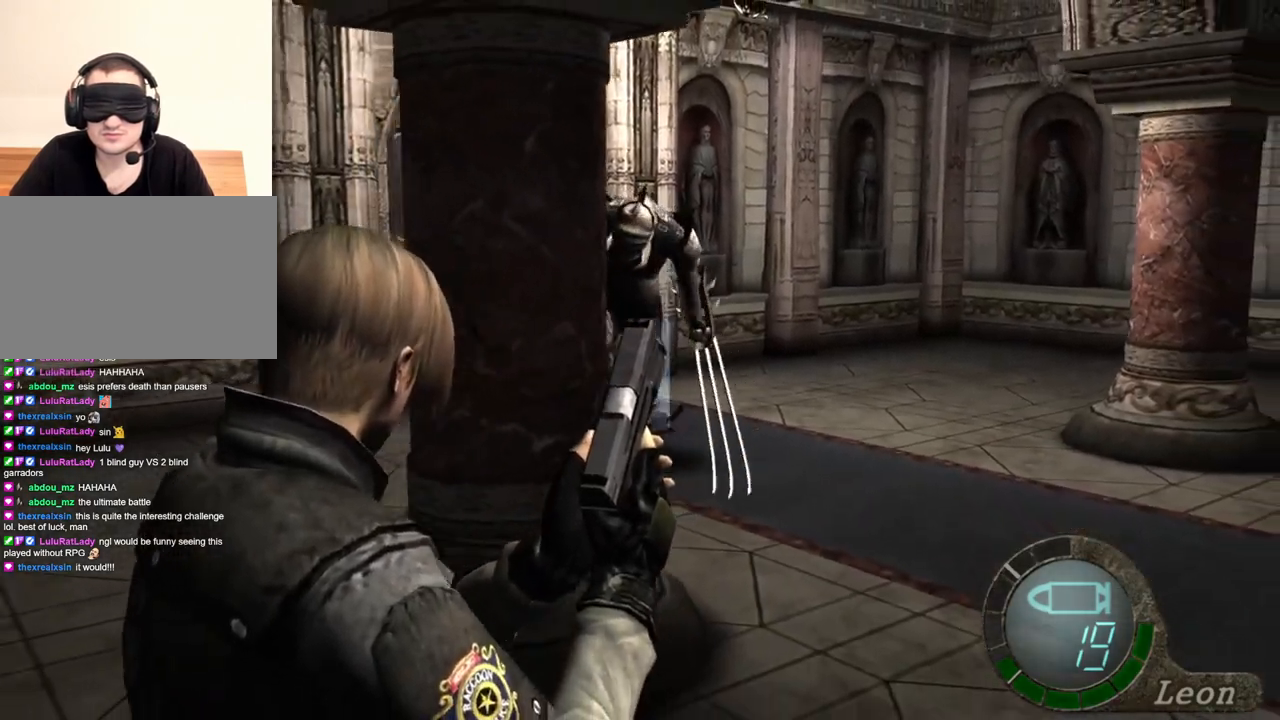
{"keys": ["s"], "mouse": [], "events": []}
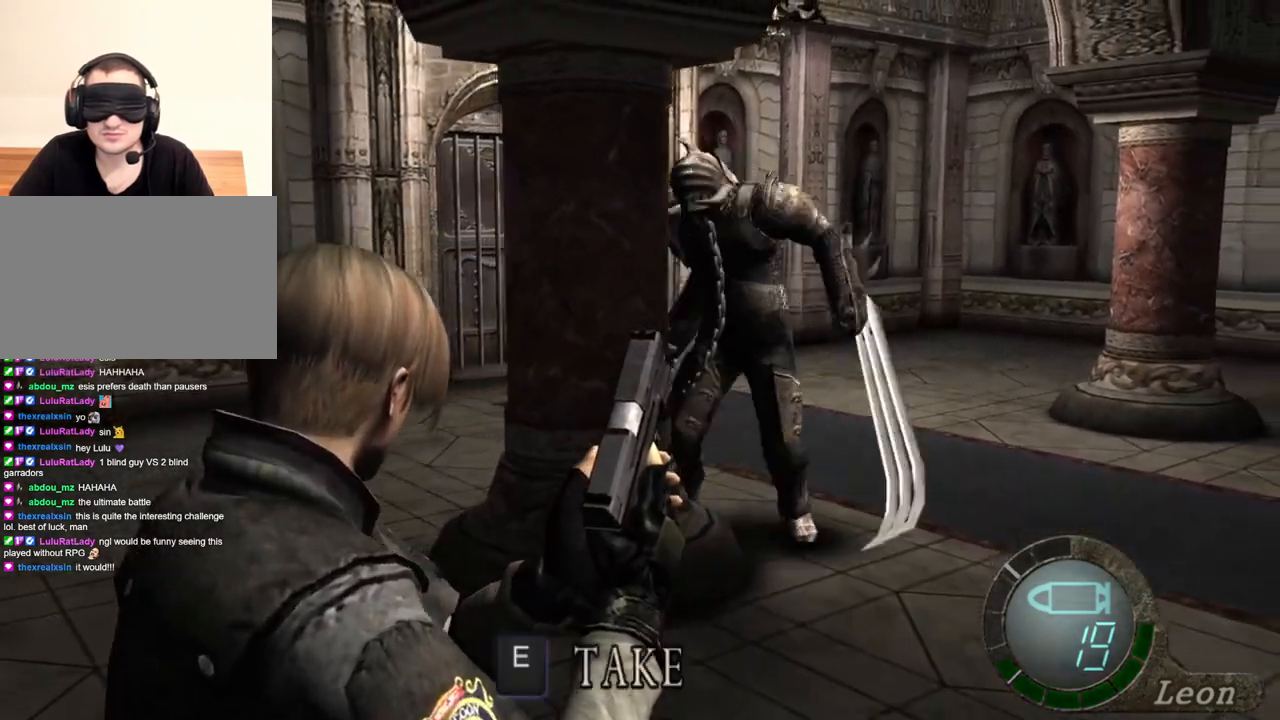
{"keys": ["s"], "mouse": [], "events": []}
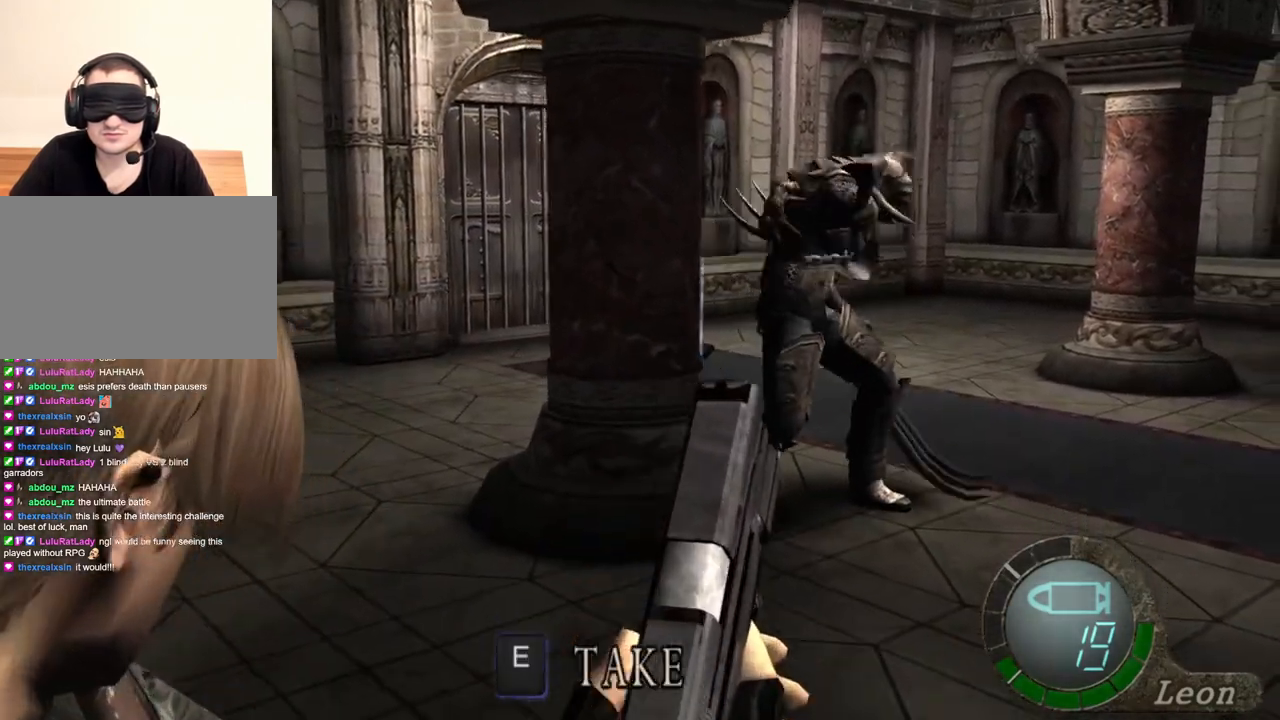
{"keys": [], "mouse": [], "events": [[433, "s", "up"]]}
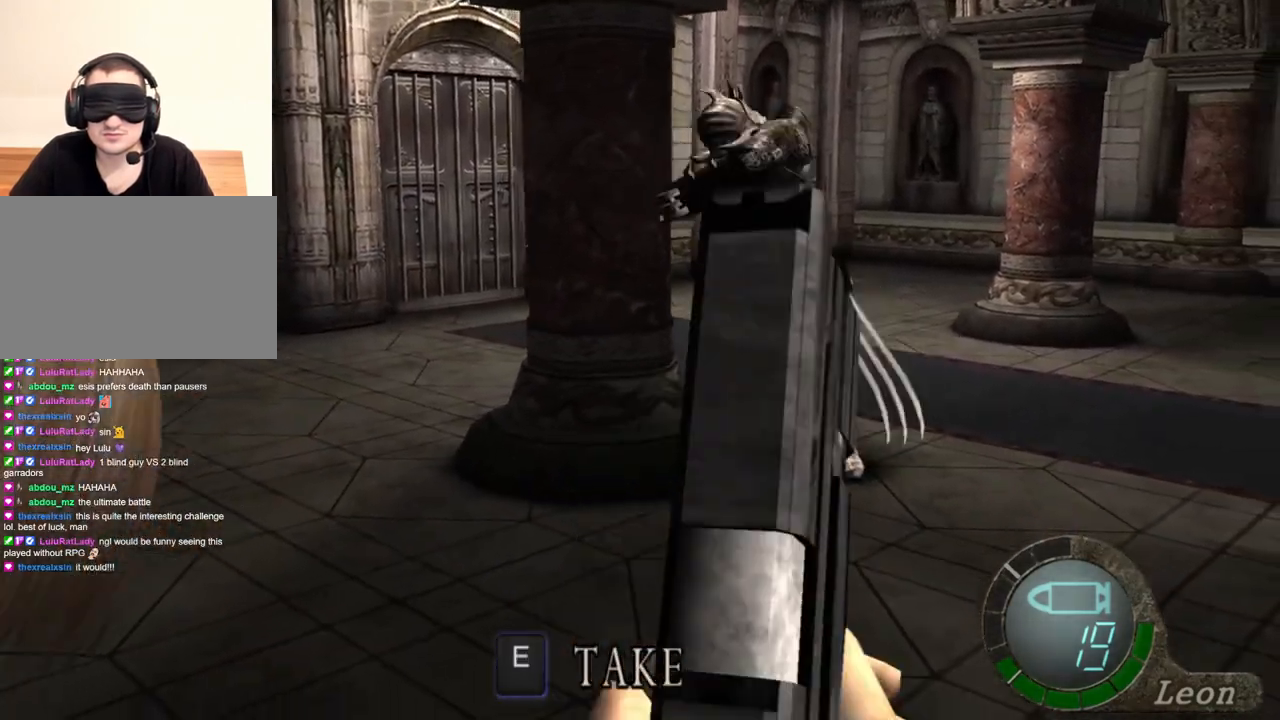
{"keys": [], "mouse": [], "events": [[267, "s", "down"], [433, "s", "up"]]}
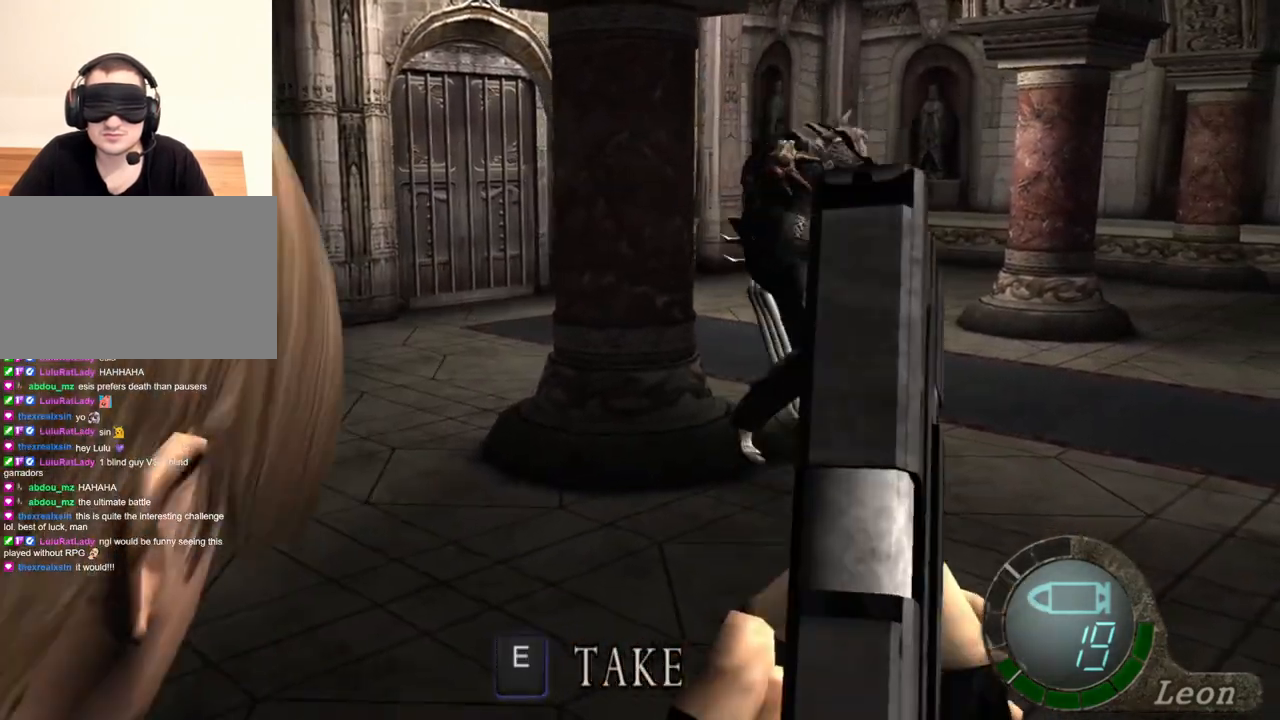
{"keys": [], "mouse": [], "events": [[200, "tab", "down"], [300, "tab", "up"]]}
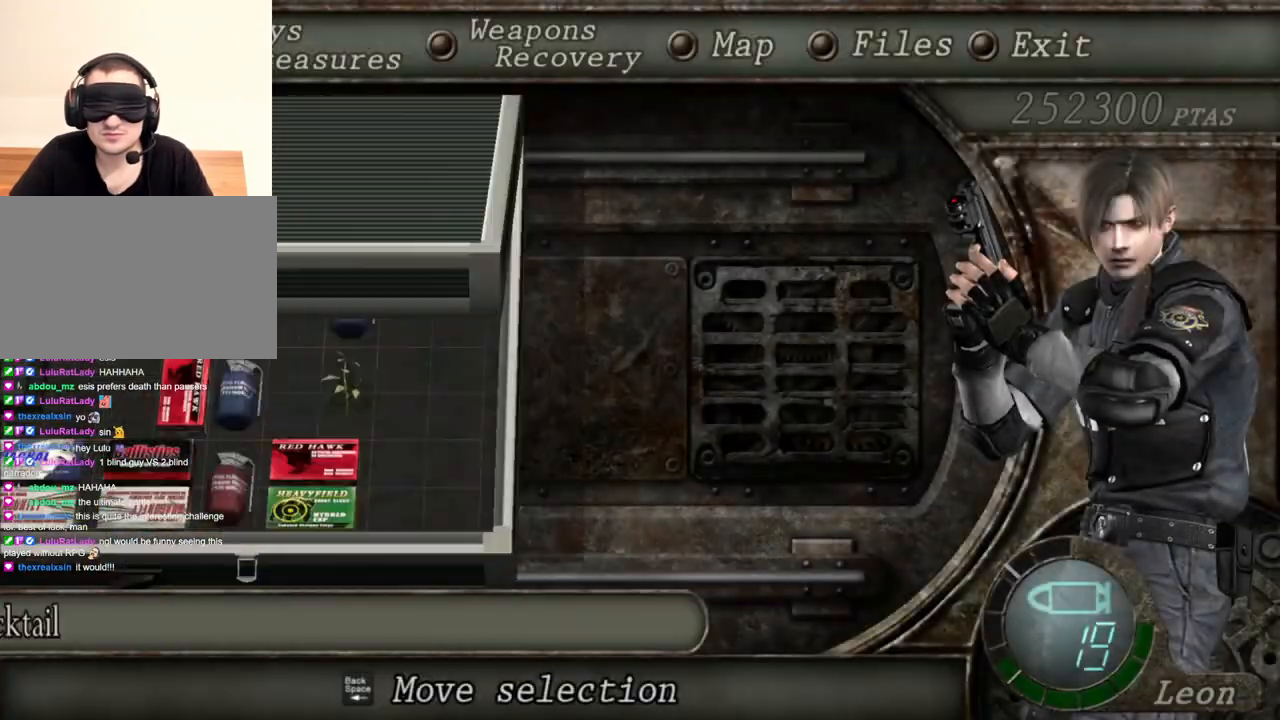
{"keys": [], "mouse": [], "events": []}
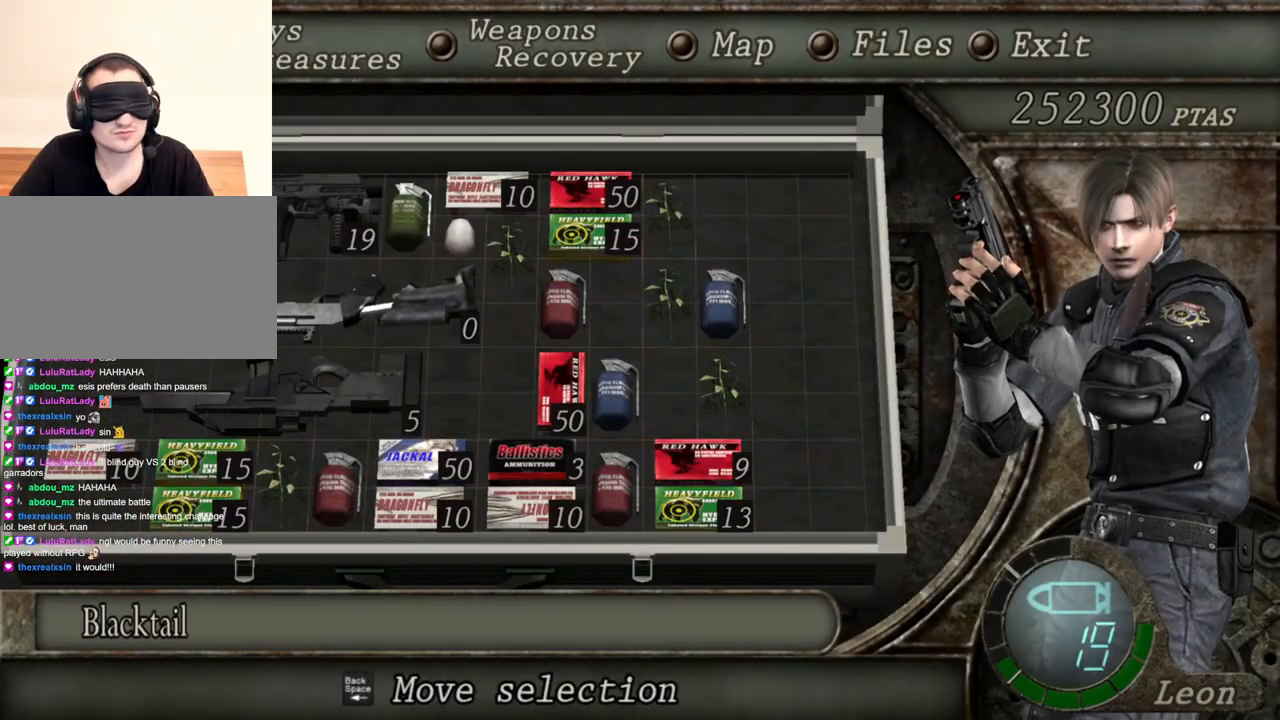
{"keys": [], "mouse": [], "events": []}
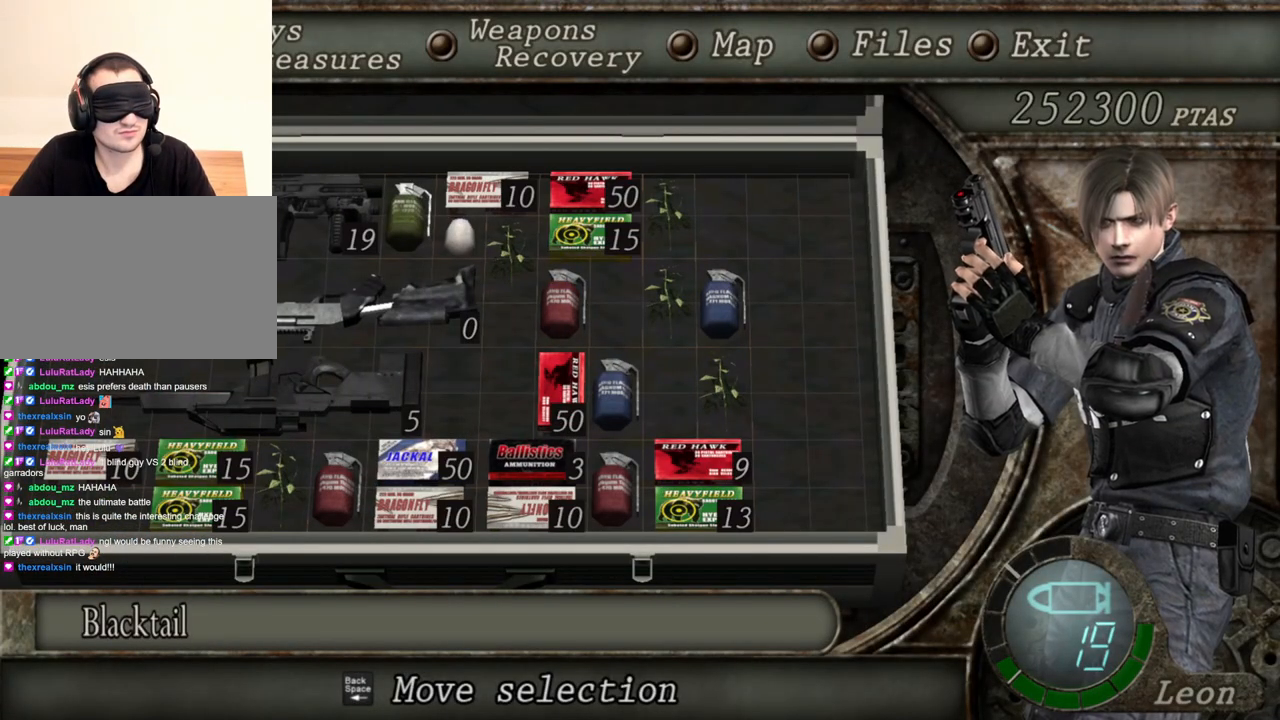
{"keys": [], "mouse": [], "events": []}
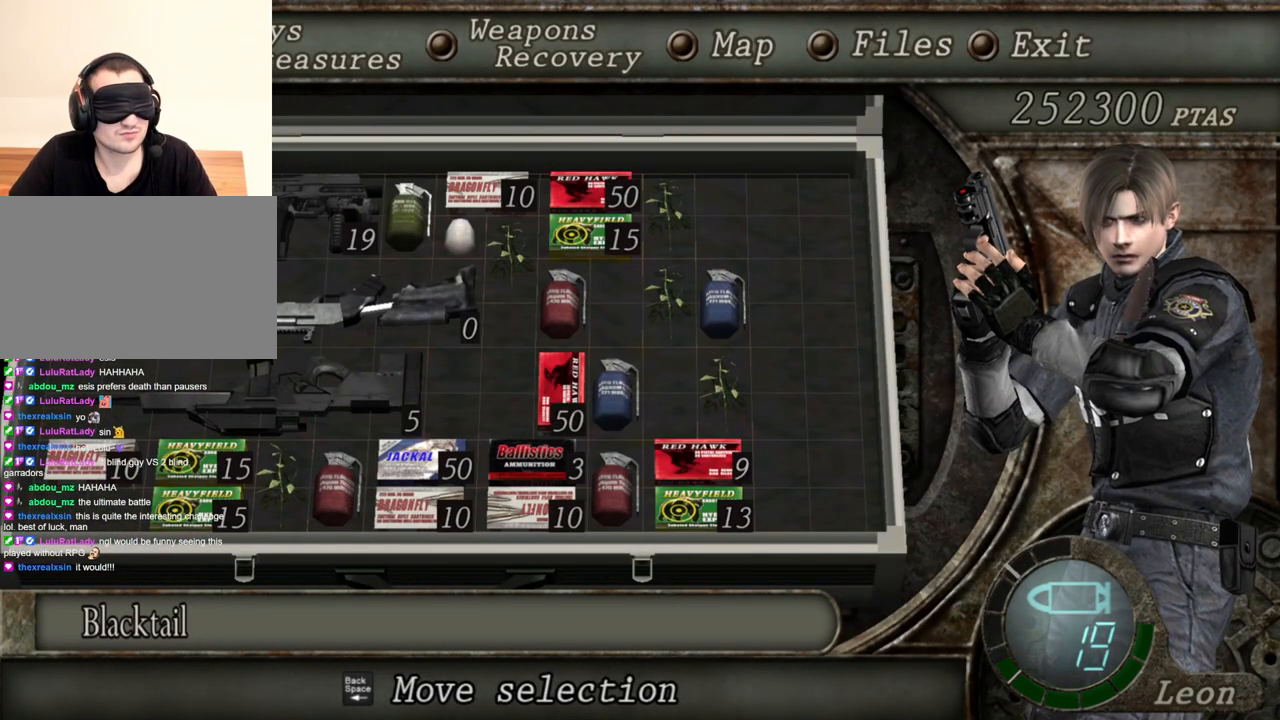
{"keys": [], "mouse": [], "events": []}
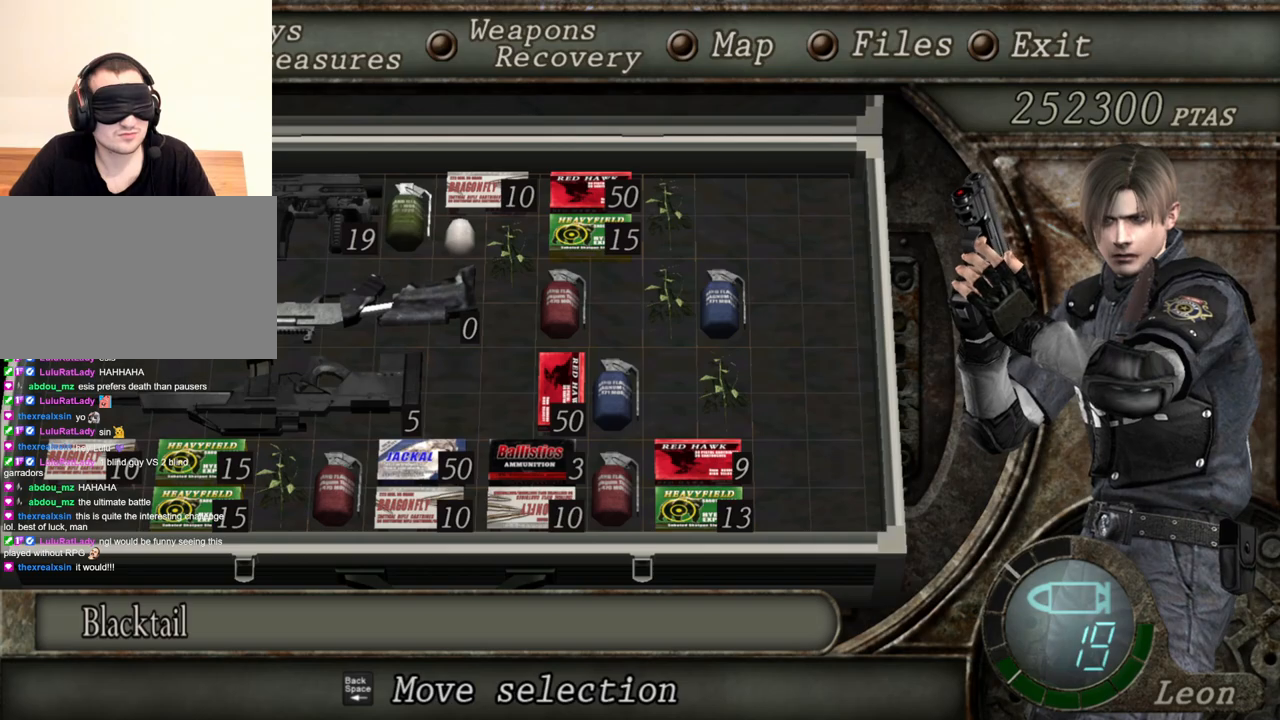
{"keys": [], "mouse": [], "events": []}
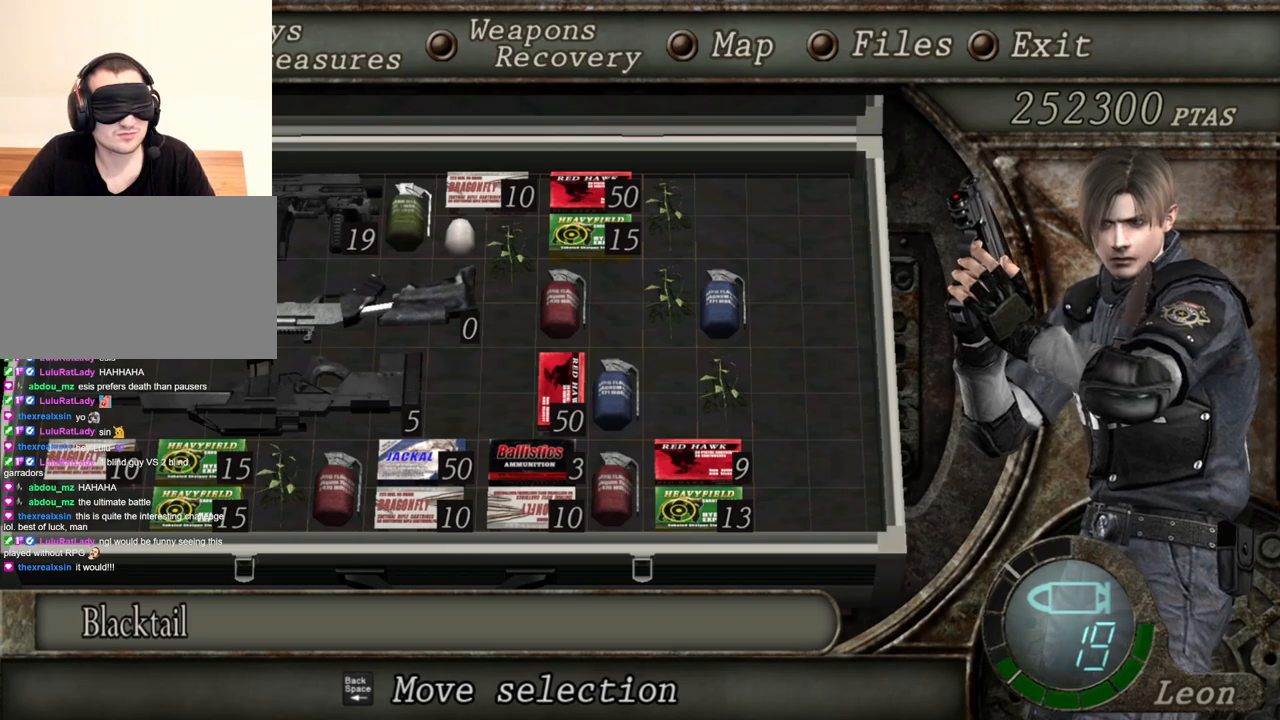
{"keys": [], "mouse": [], "events": [[133, "s", "down"], [233, "s", "up"]]}
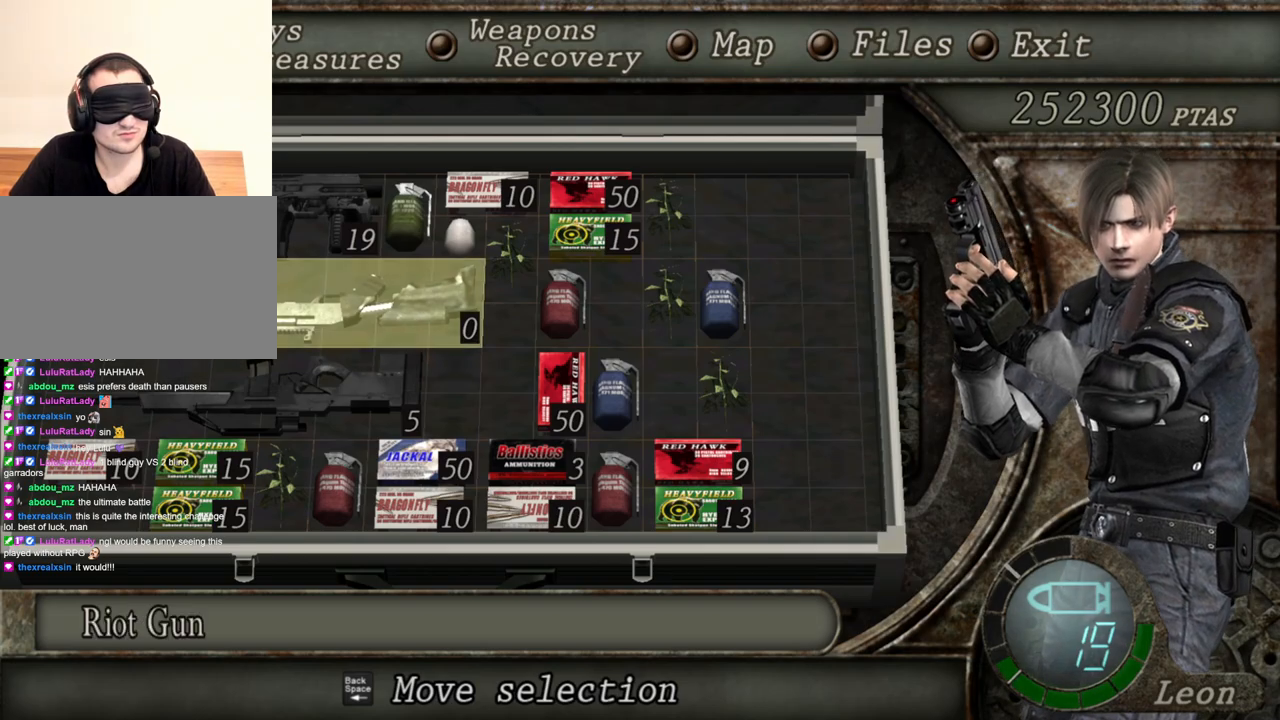
{"keys": ["e"], "mouse": [], "events": [[200, "s", "down"], [333, "s", "up"], [467, "e", "down"]]}
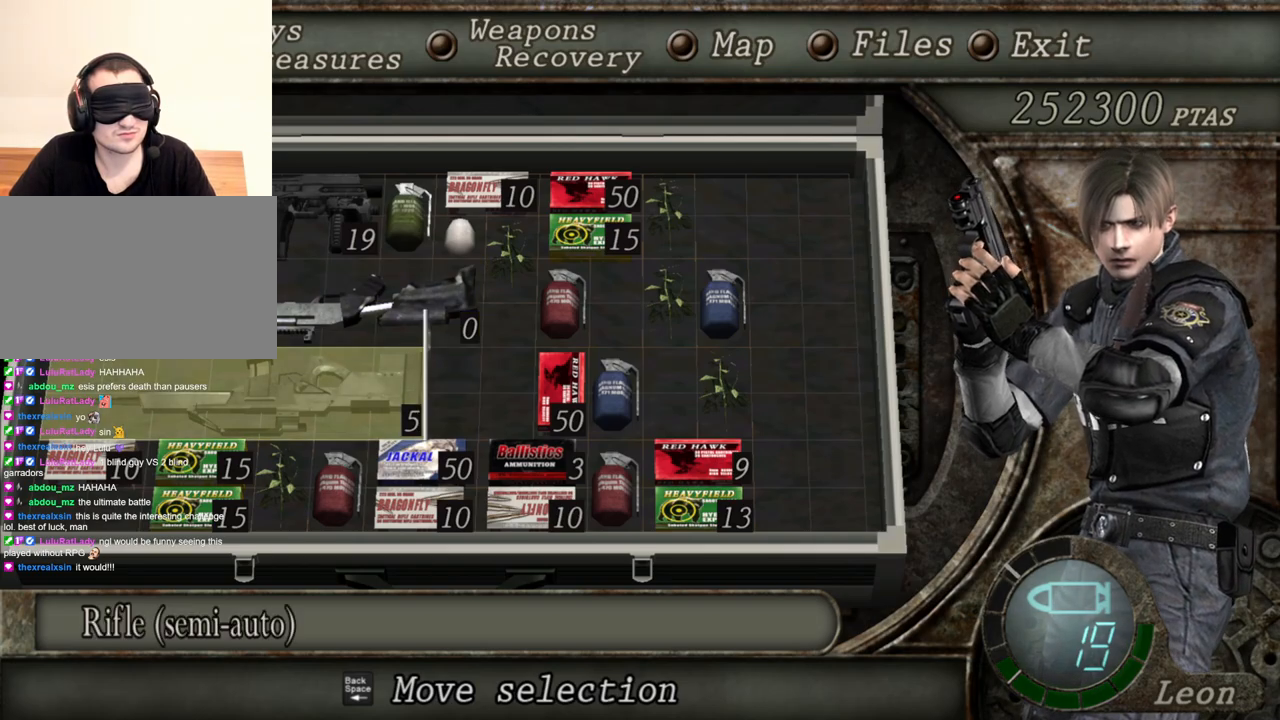
{"keys": [], "mouse": [], "events": [[67, "e", "up"], [100, "e", "down"], [200, "e", "up"]]}
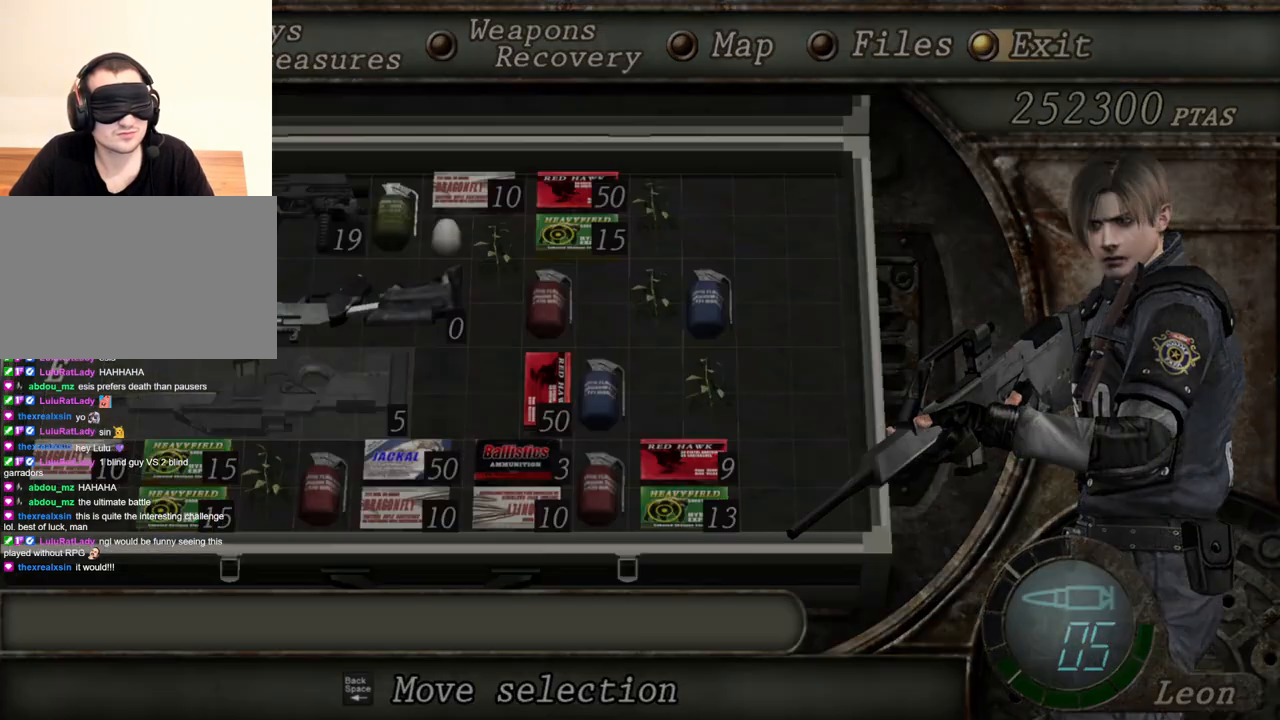
{"keys": [], "mouse": ["right"], "events": [[167, "mouse_right", "down"]]}
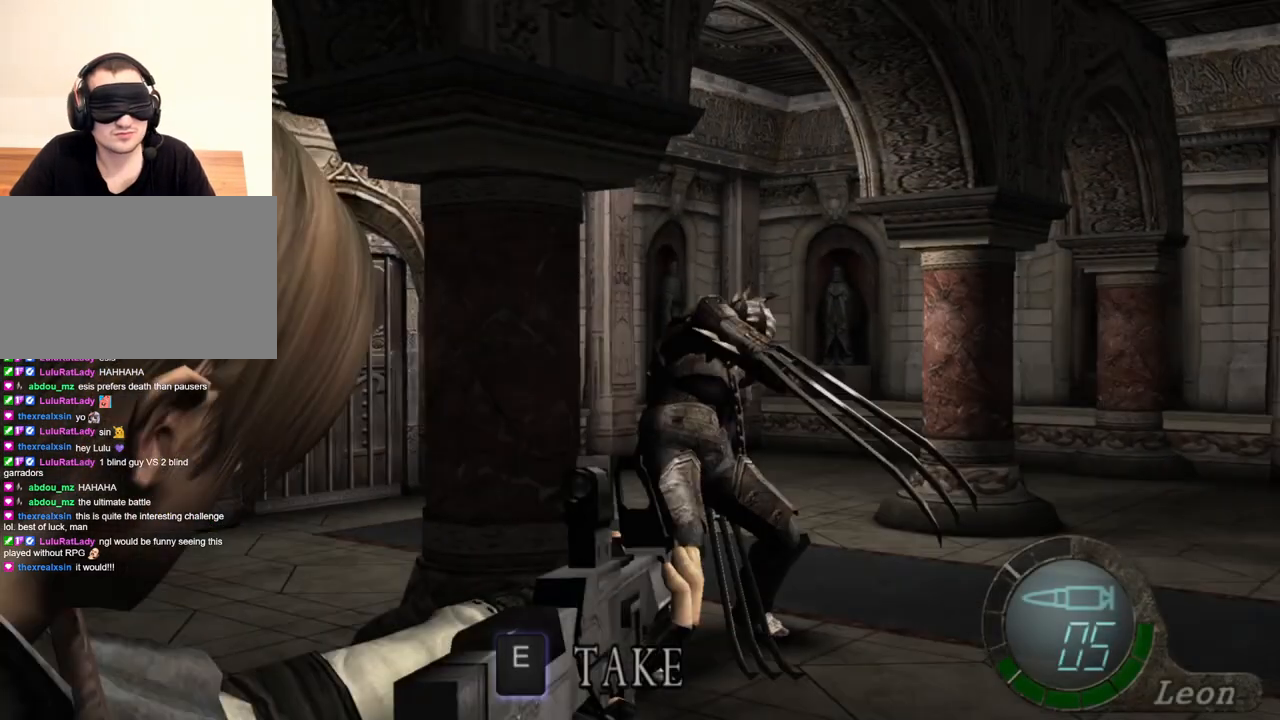
{"keys": [], "mouse": ["right"], "events": []}
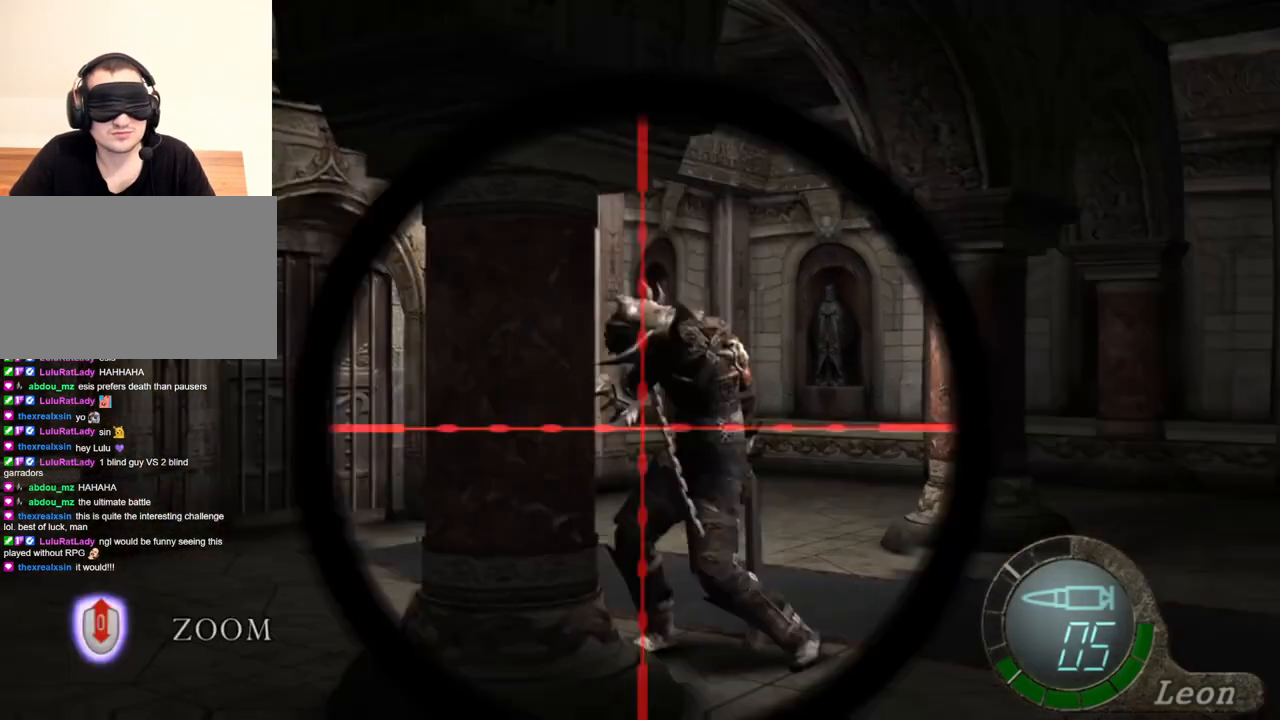
{"keys": [], "mouse": ["right"], "events": []}
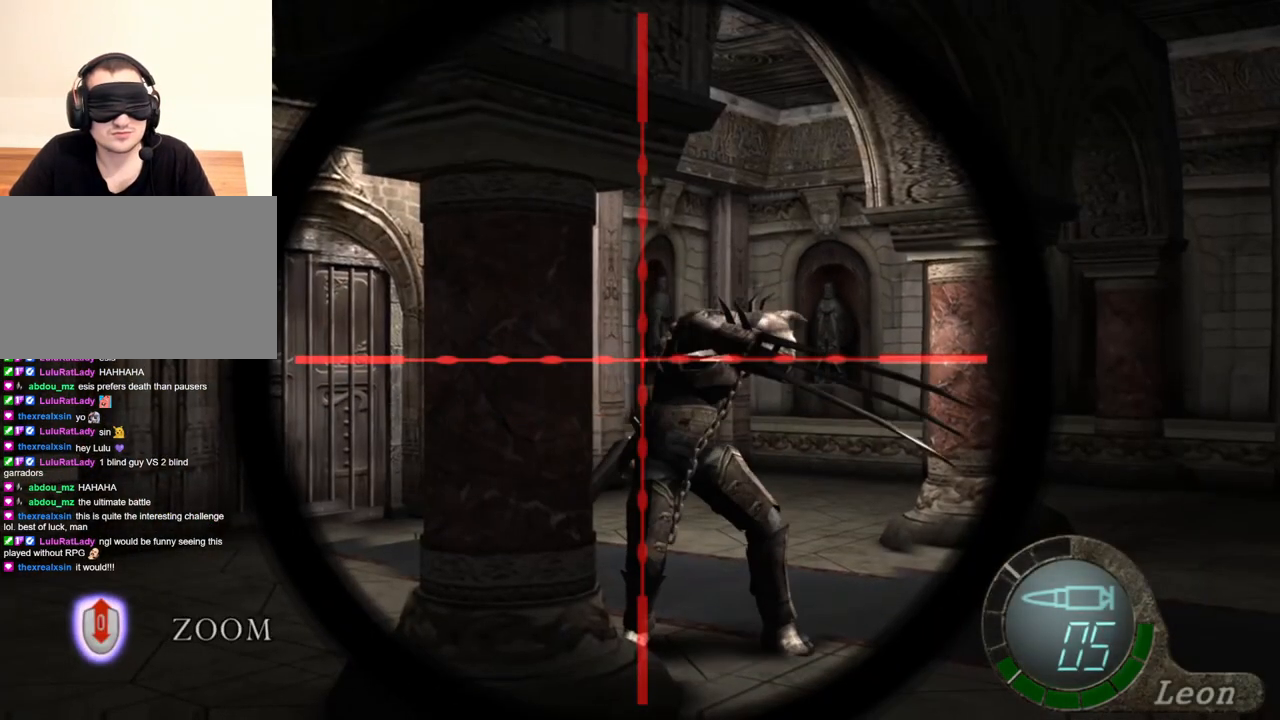
{"keys": [], "mouse": ["right"], "events": [[233, "tab", "down"], [400, "tab", "up"]]}
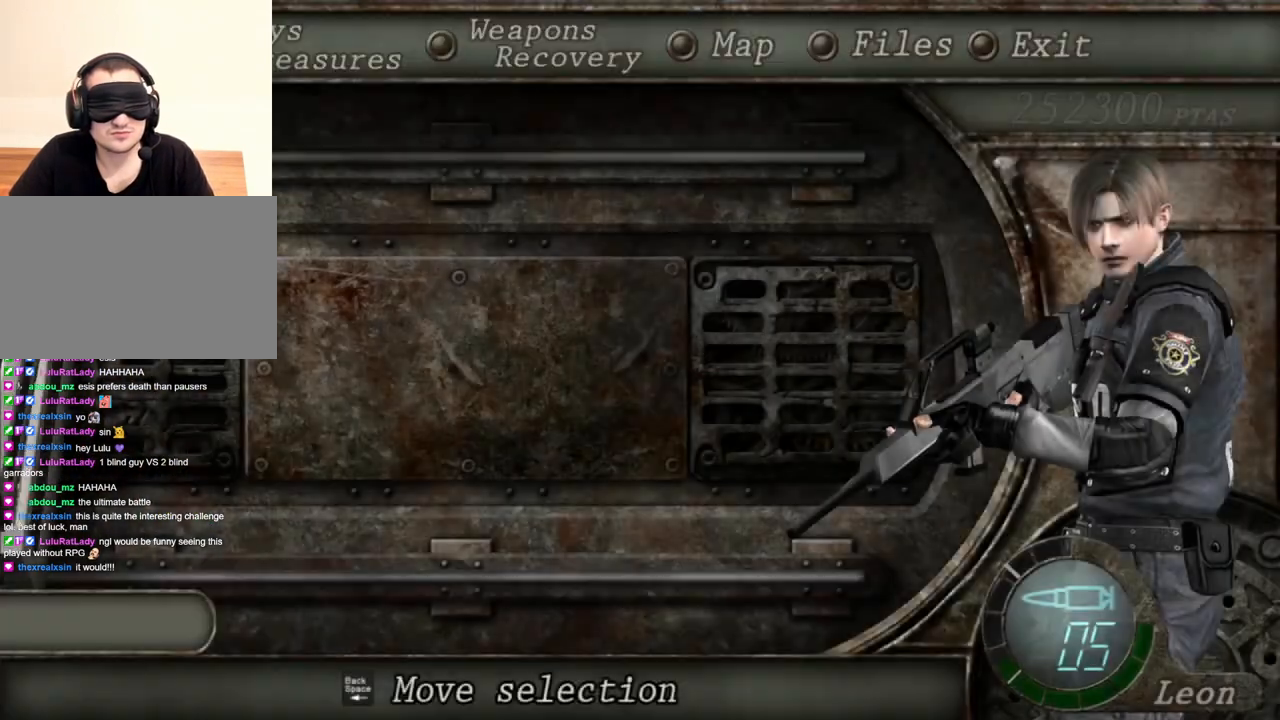
{"keys": [], "mouse": ["right"], "events": []}
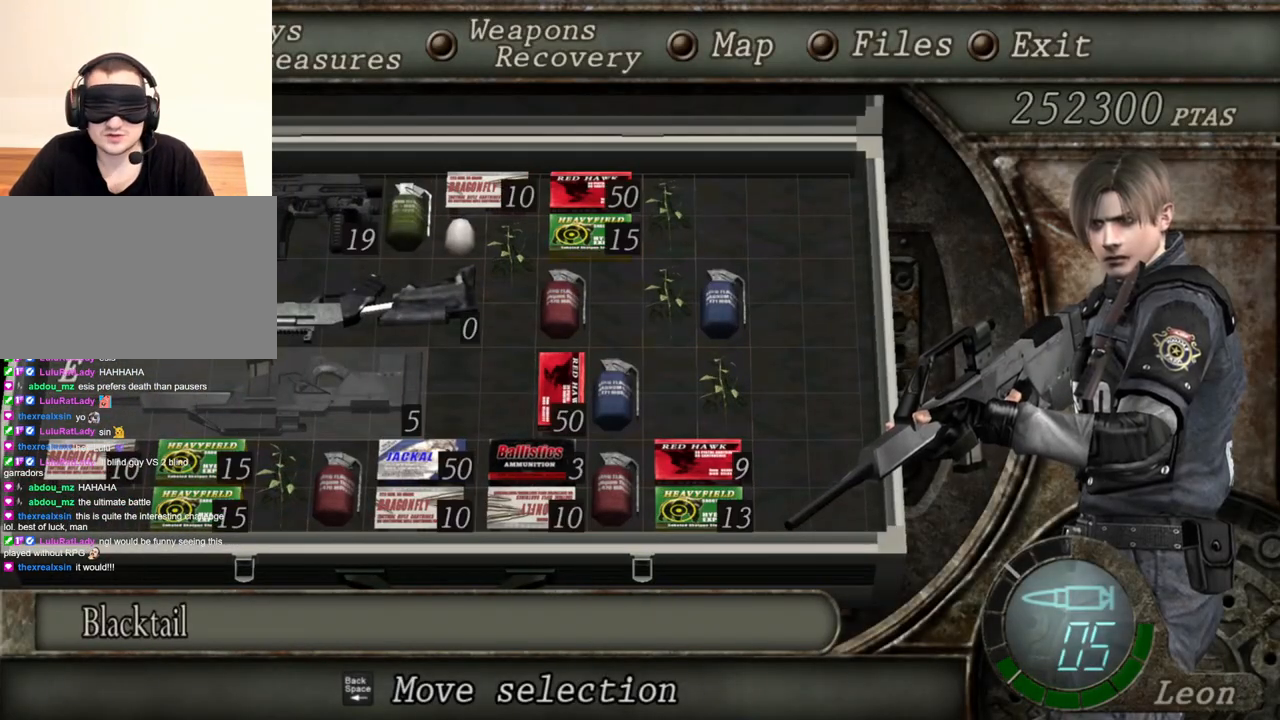
{"keys": [], "mouse": ["right"], "events": []}
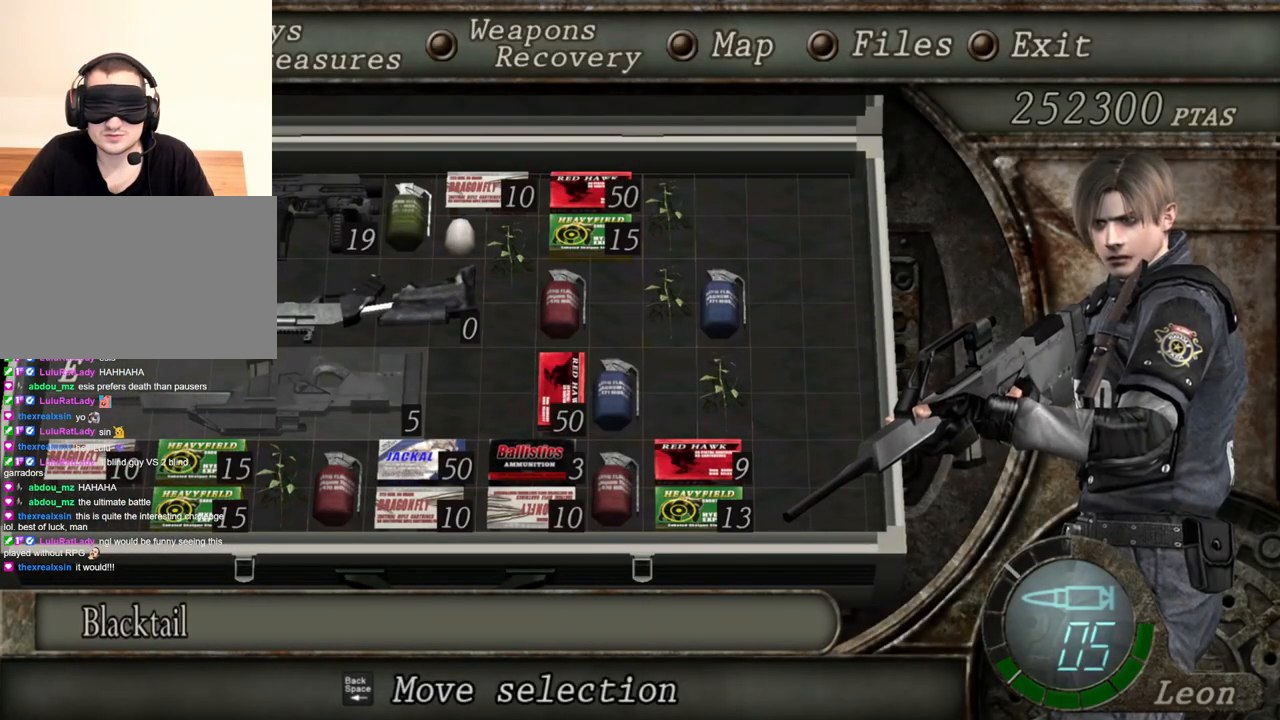
{"keys": [], "mouse": ["right"], "events": []}
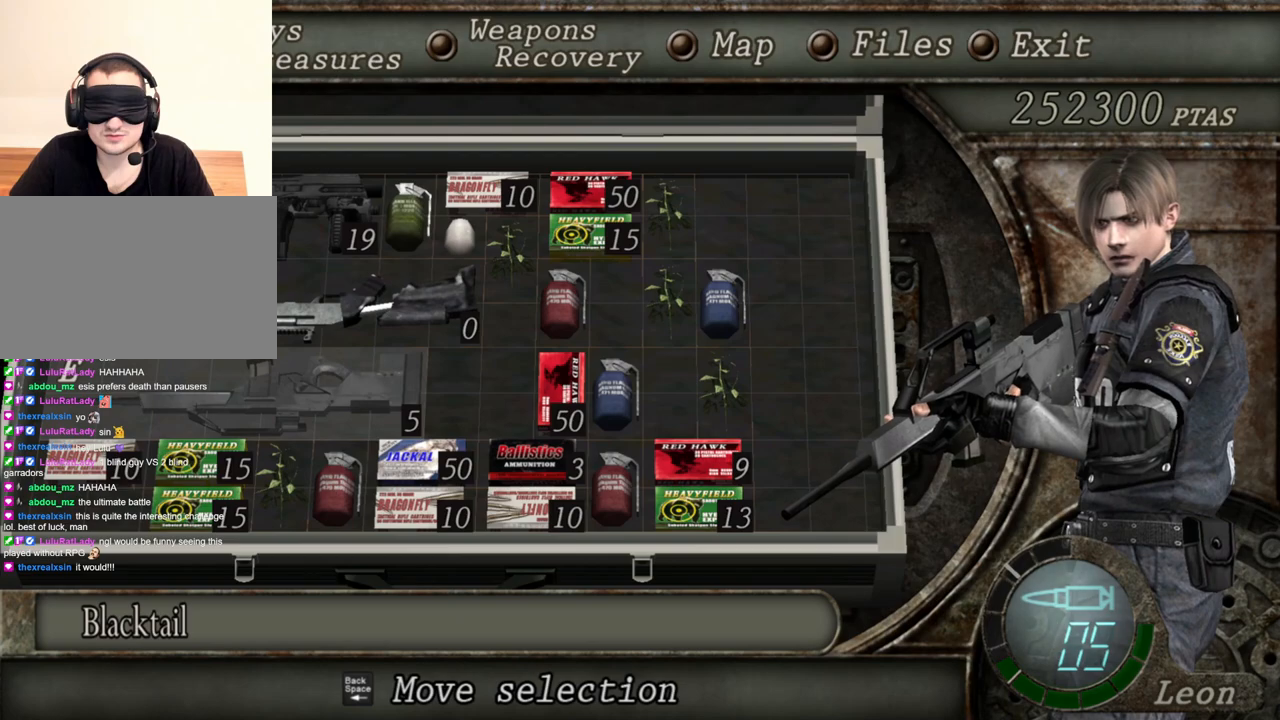
{"keys": [], "mouse": ["right"], "events": []}
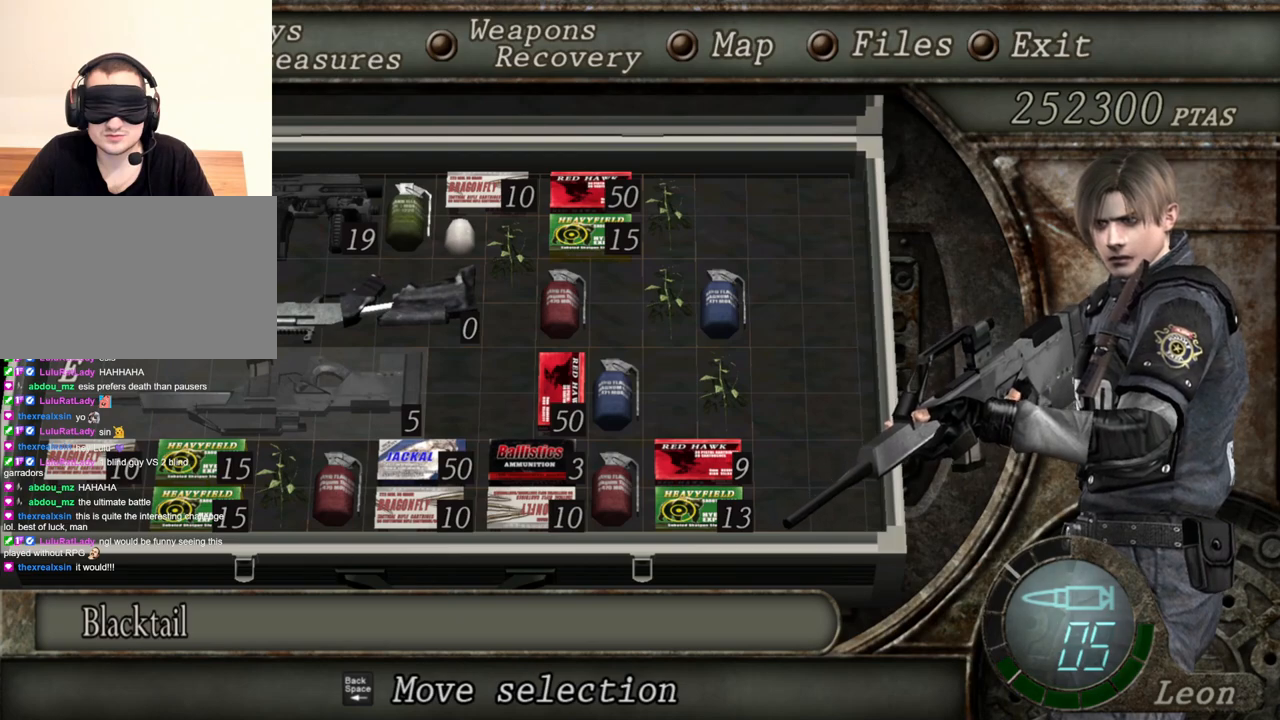
{"keys": [], "mouse": ["right"], "events": []}
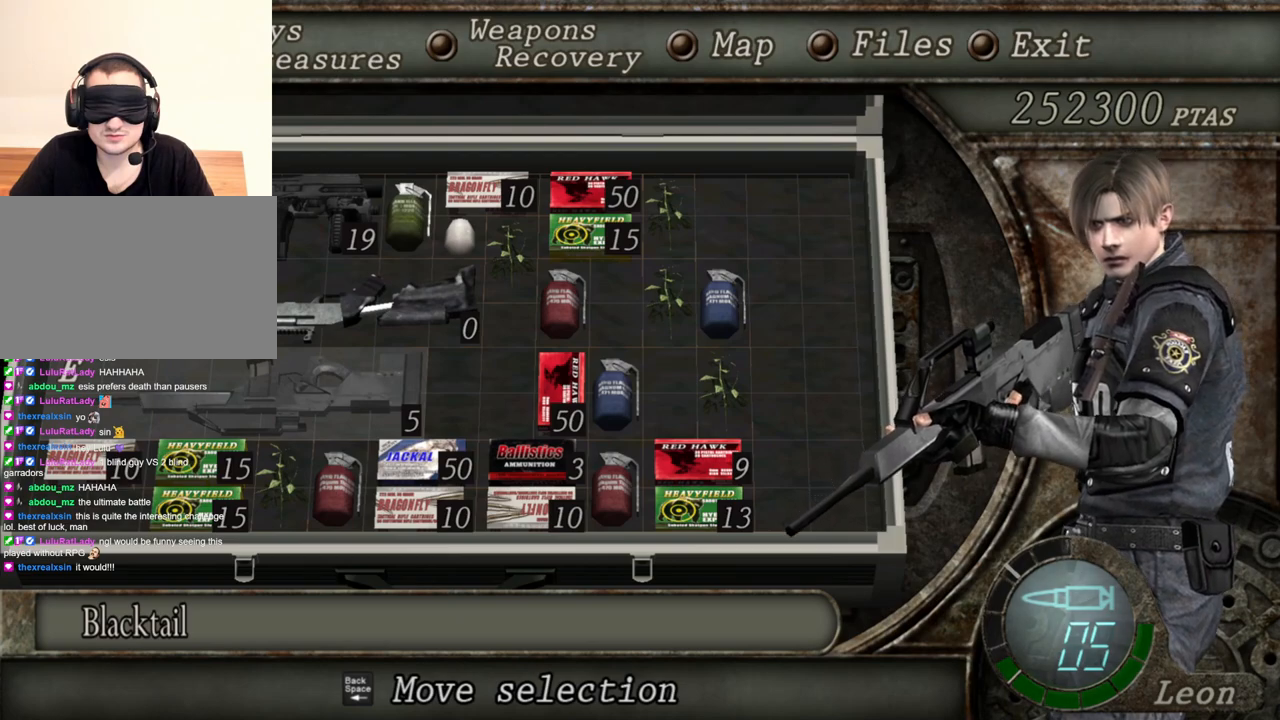
{"keys": [], "mouse": ["right"], "events": []}
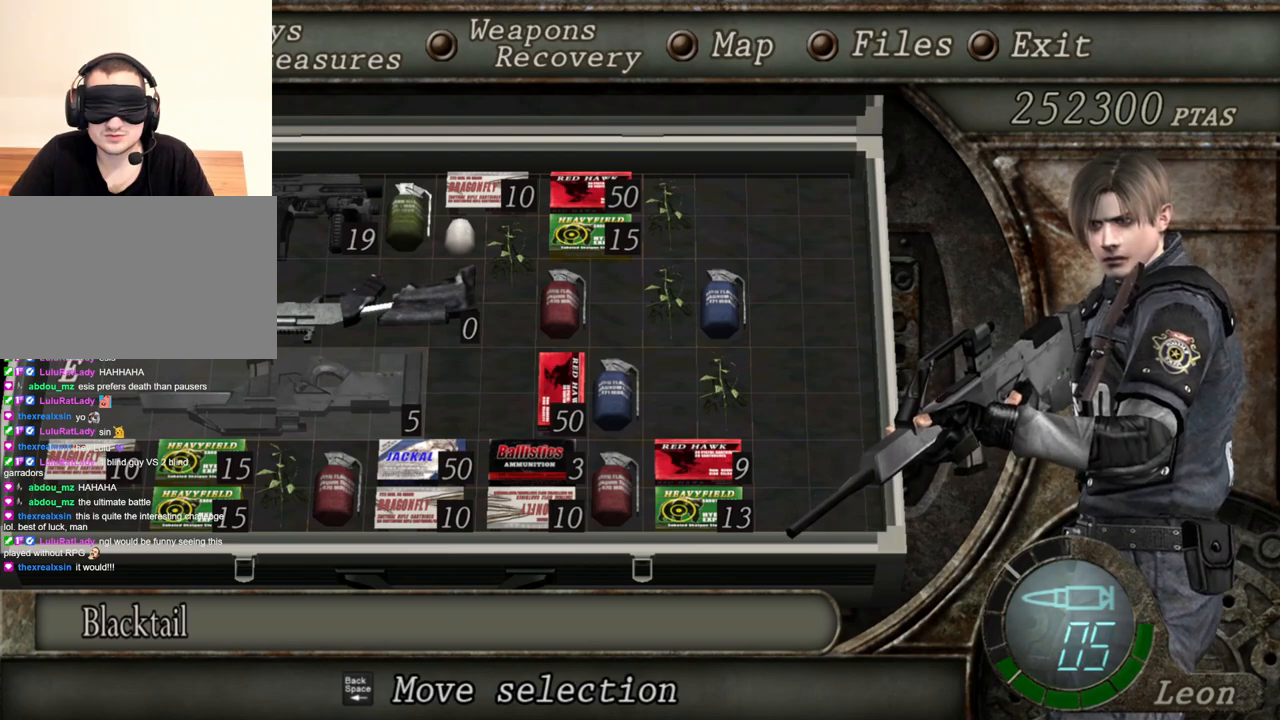
{"keys": [], "mouse": ["right"], "events": []}
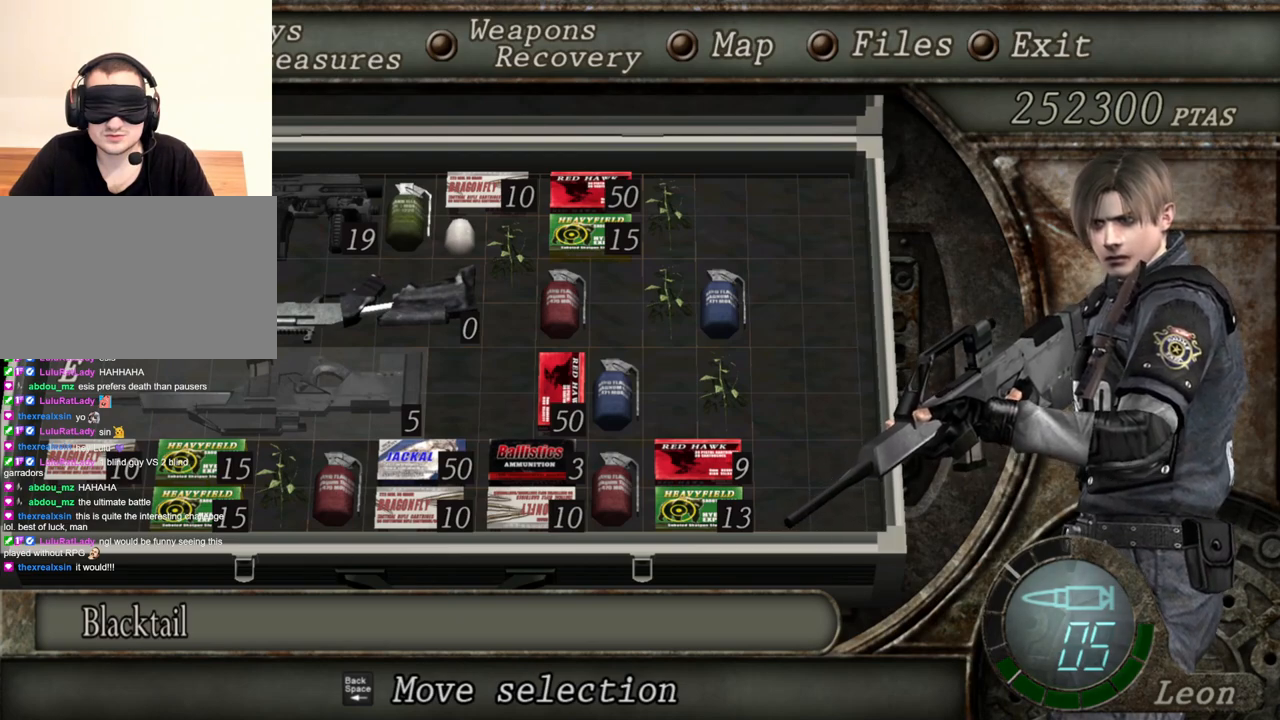
{"keys": [], "mouse": ["right"], "events": []}
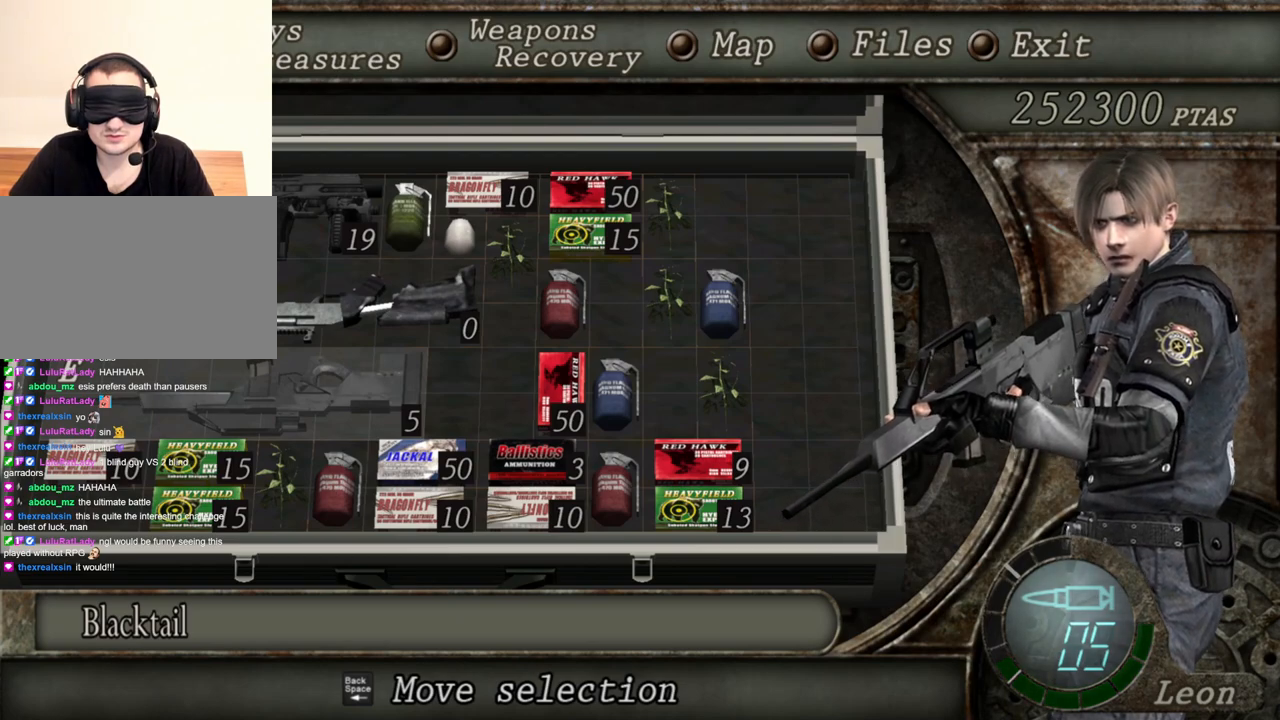
{"keys": [], "mouse": ["right"], "events": []}
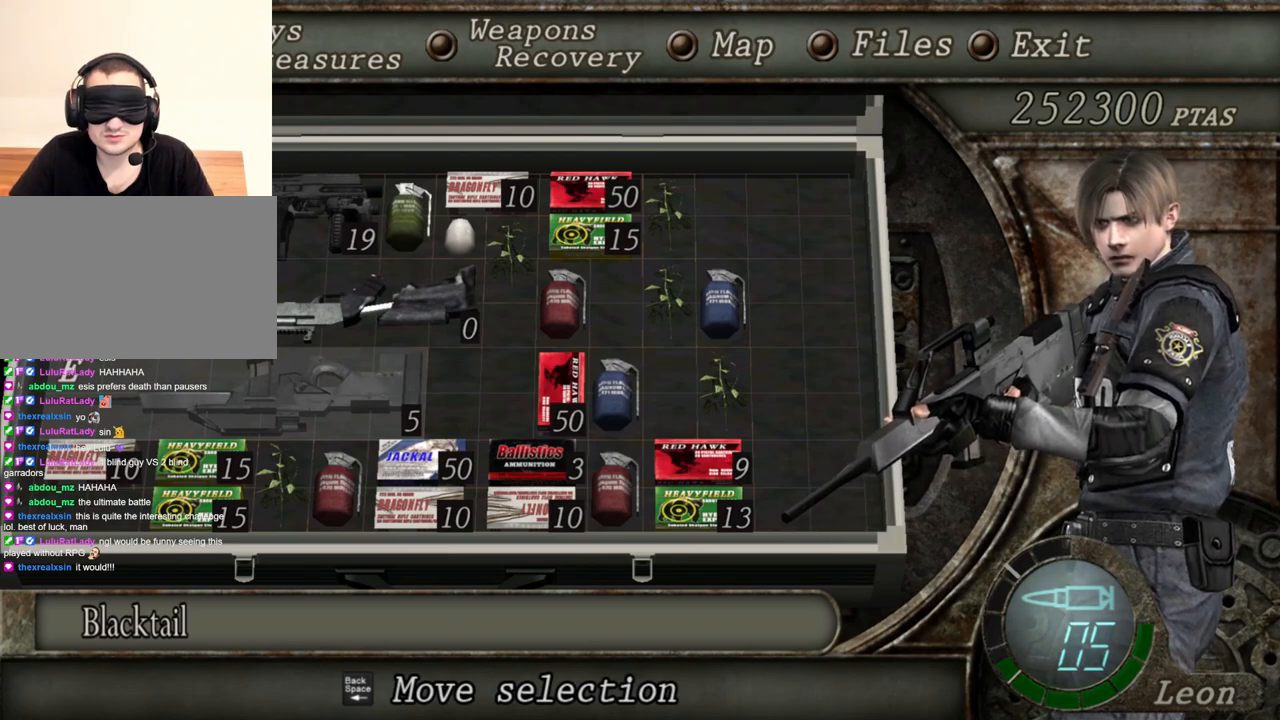
{"keys": [], "mouse": ["right"], "events": []}
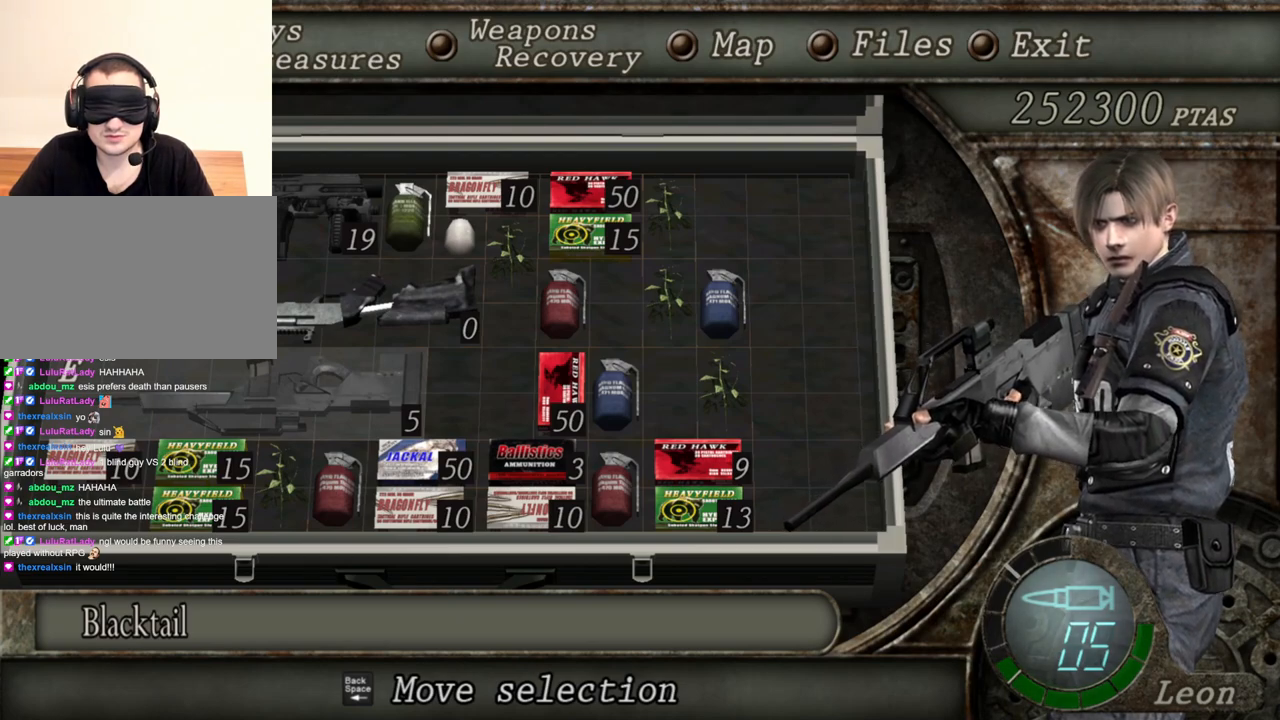
{"keys": [], "mouse": ["right"], "events": []}